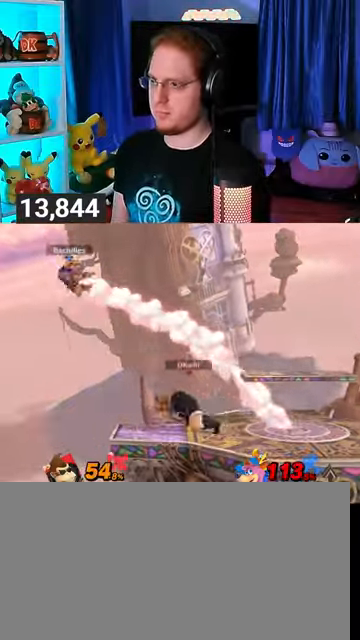
Gameplay with a controller (Nintendo layout); each line is a JSON object with the inputs held at the frame after it. "events" lists button and stick changes between this image and that frame as [ms after this image, input, new state], when the widget could be followed in between. Not read: L3 R3.
{"buttons": [], "left_stick": "right", "right_stick": "center", "events": [[67, "left_stick", "down"], [133, "Y", "down"], [200, "left_stick", "left"], [400, "Y", "up"], [400, "left_stick", "right"]]}
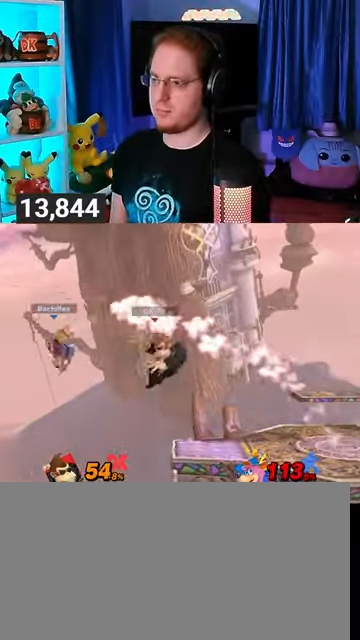
{"buttons": [], "left_stick": "right", "right_stick": "center", "events": [[100, "left_stick", "center"], [200, "left_stick", "up-left"], [267, "left_stick", "center"], [333, "left_stick", "right"], [433, "Y", "down"], [500, "Y", "up"]]}
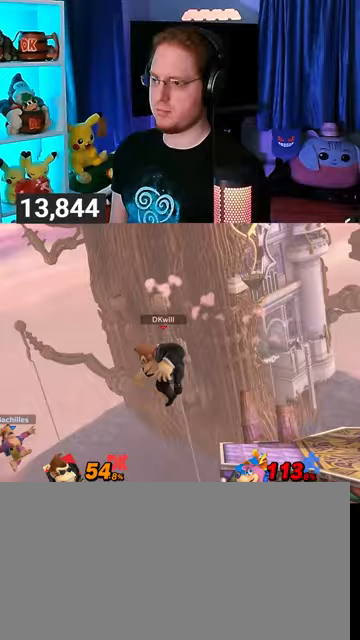
{"buttons": [], "left_stick": "center", "right_stick": "center", "events": [[67, "Y", "down"], [167, "Y", "up"], [267, "left_stick", "up-right"], [433, "left_stick", "center"]]}
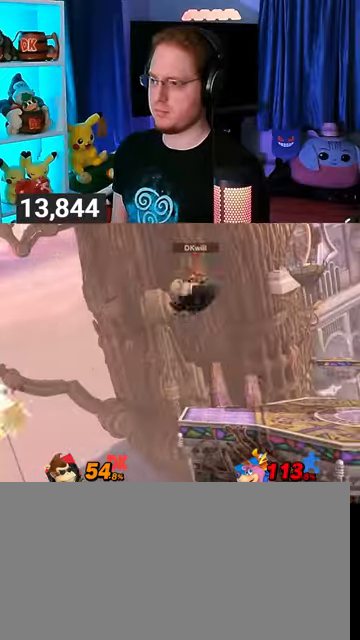
{"buttons": [], "left_stick": "center", "right_stick": "center", "events": [[33, "B", "down"], [133, "B", "up"], [367, "R1", "down"], [433, "R1", "up"]]}
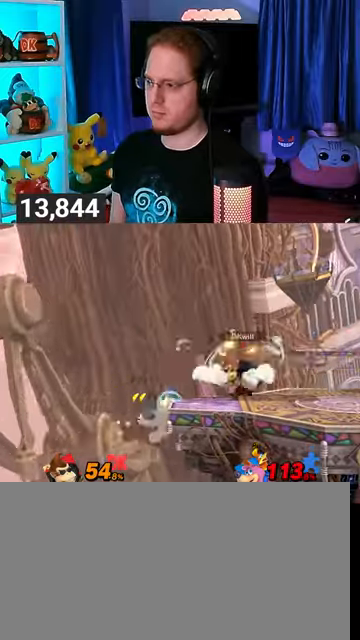
{"buttons": ["A"], "left_stick": "down", "right_stick": "center", "events": [[133, "left_stick", "left"], [400, "left_stick", "down"], [467, "A", "down"]]}
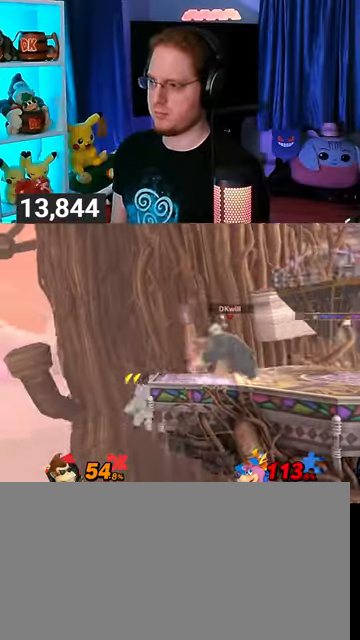
{"buttons": ["R1"], "left_stick": "center", "right_stick": "center", "events": [[33, "A", "up"], [67, "A", "down"], [233, "A", "up"], [300, "R1", "down"], [300, "left_stick", "center"]]}
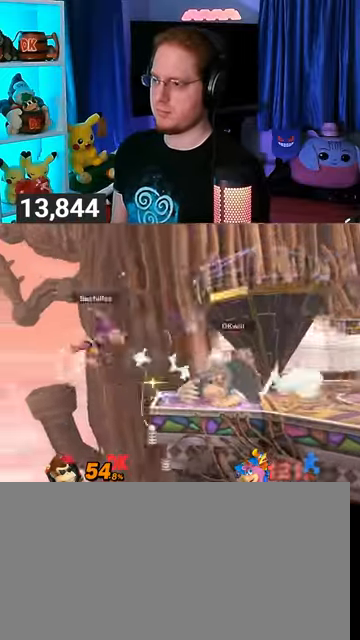
{"buttons": [], "left_stick": "up-right", "right_stick": "center", "events": [[133, "R1", "up"], [167, "Y", "down"], [200, "Y", "up"], [300, "left_stick", "up-right"]]}
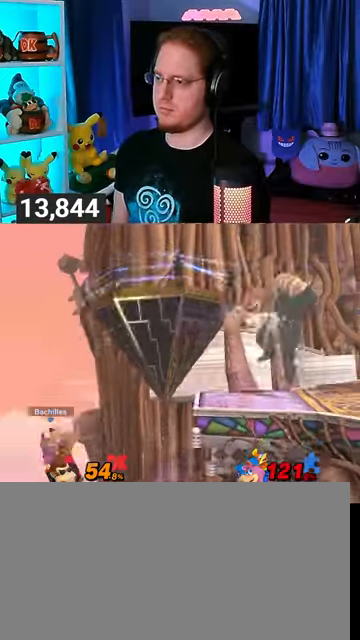
{"buttons": [], "left_stick": "left", "right_stick": "center", "events": [[67, "left_stick", "down"], [200, "left_stick", "center"], [333, "left_stick", "left"]]}
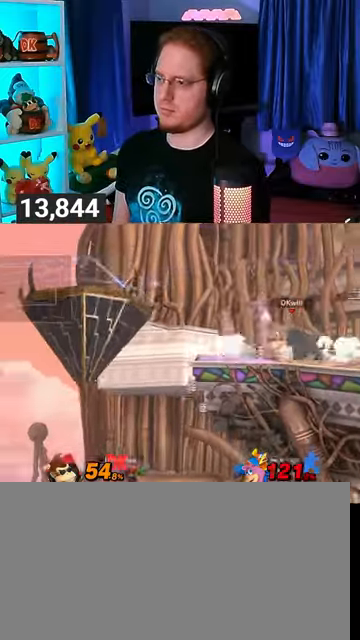
{"buttons": [], "left_stick": "down-left", "right_stick": "center", "events": [[200, "left_stick", "down"], [267, "left_stick", "down-left"]]}
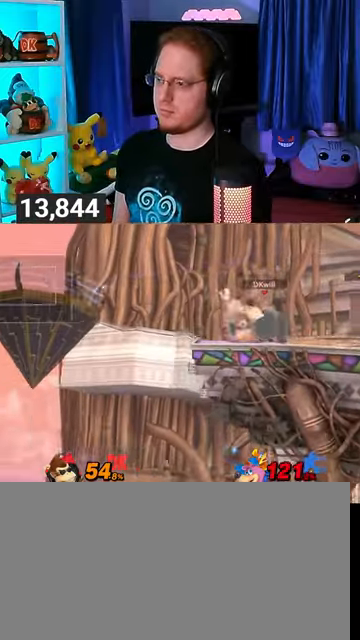
{"buttons": ["A"], "left_stick": "down-left", "right_stick": "center", "events": [[367, "A", "down"], [400, "A", "up"], [500, "A", "down"]]}
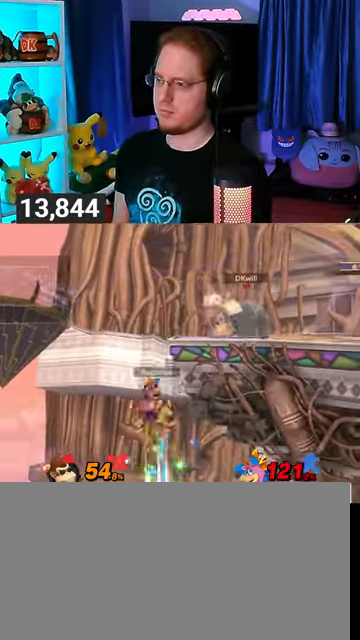
{"buttons": [], "left_stick": "down-left", "right_stick": "center", "events": [[33, "A", "up"], [67, "A", "down"], [200, "A", "up"]]}
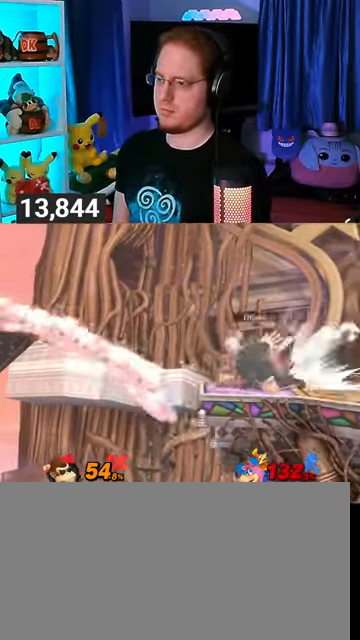
{"buttons": [], "left_stick": "left", "right_stick": "center", "events": [[167, "left_stick", "center"], [500, "left_stick", "left"]]}
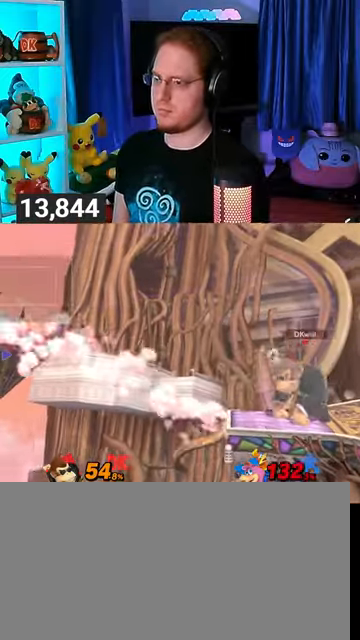
{"buttons": [], "left_stick": "center", "right_stick": "center", "events": [[67, "Y", "down"], [100, "left_stick", "center"], [400, "Y", "up"]]}
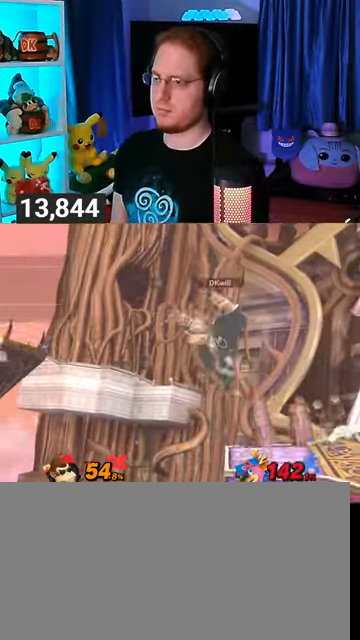
{"buttons": [], "left_stick": "right", "right_stick": "center", "events": [[100, "left_stick", "left"], [200, "left_stick", "up-left"], [333, "left_stick", "right"], [467, "Y", "down"], [500, "Y", "up"]]}
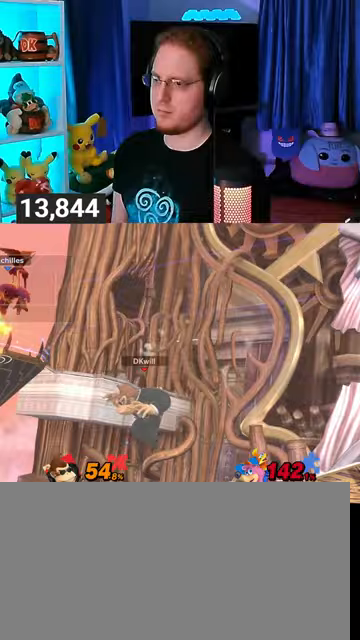
{"buttons": ["Y"], "left_stick": "down", "right_stick": "center", "events": [[67, "Y", "down"], [167, "Y", "up"], [233, "Y", "down"], [300, "Y", "up"], [300, "left_stick", "up-right"], [367, "Y", "down"], [500, "left_stick", "down"]]}
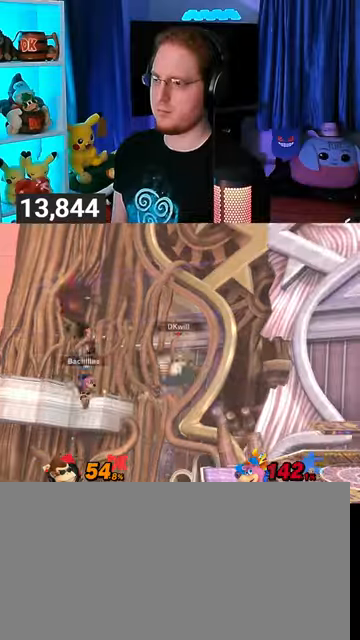
{"buttons": ["R1"], "left_stick": "center", "right_stick": "center", "events": [[67, "Y", "up"], [300, "R1", "down"], [400, "left_stick", "center"]]}
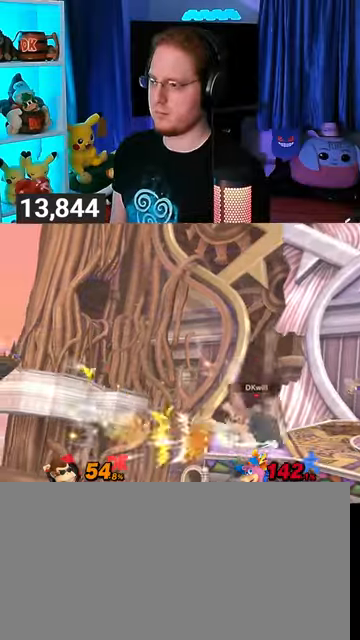
{"buttons": [], "left_stick": "down", "right_stick": "center", "events": [[233, "R1", "up"], [500, "left_stick", "down"]]}
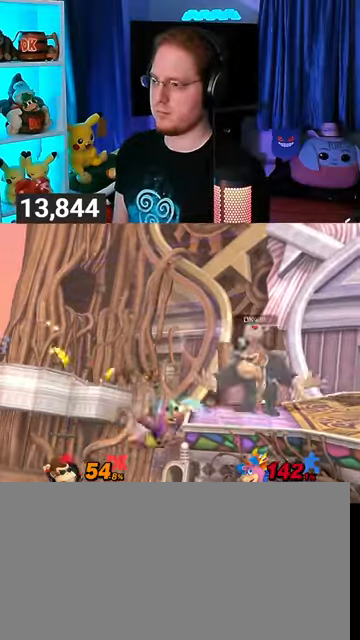
{"buttons": ["A"], "left_stick": "down", "right_stick": "center", "events": [[300, "A", "down"], [333, "A", "up"], [367, "A", "down"]]}
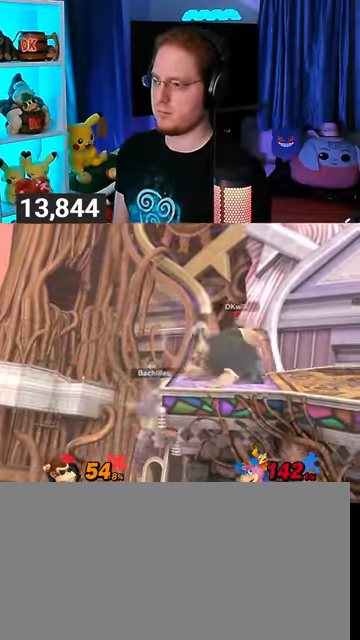
{"buttons": [], "left_stick": "right", "right_stick": "center", "events": [[33, "A", "up"], [167, "R1", "down"], [167, "left_stick", "center"], [367, "Y", "down"], [400, "A", "down"], [400, "R1", "up"], [400, "Y", "up"], [433, "A", "up"], [433, "left_stick", "right"]]}
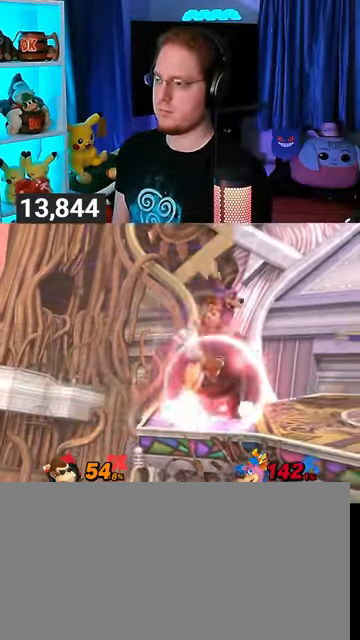
{"buttons": ["Y"], "left_stick": "down", "right_stick": "center", "events": [[67, "Y", "down"], [500, "left_stick", "down"]]}
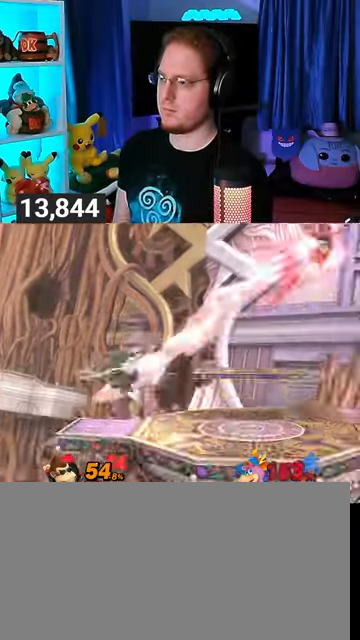
{"buttons": [], "left_stick": "right", "right_stick": "center", "events": [[33, "Y", "up"], [200, "left_stick", "right"]]}
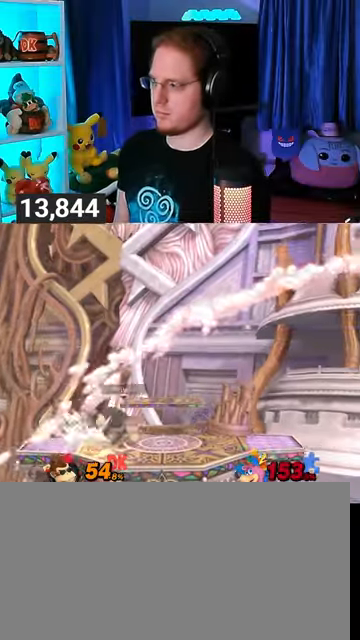
{"buttons": [], "left_stick": "center", "right_stick": "center", "events": [[367, "left_stick", "center"]]}
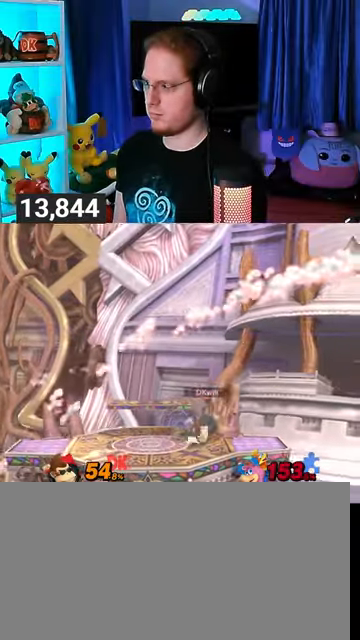
{"buttons": [], "left_stick": "right", "right_stick": "center", "events": [[233, "left_stick", "right"]]}
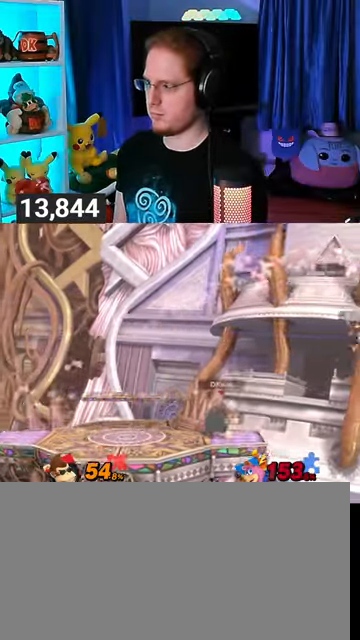
{"buttons": [], "left_stick": "down", "right_stick": "center", "events": [[33, "left_stick", "center"], [167, "R1", "down"], [233, "R1", "up"], [367, "left_stick", "down"]]}
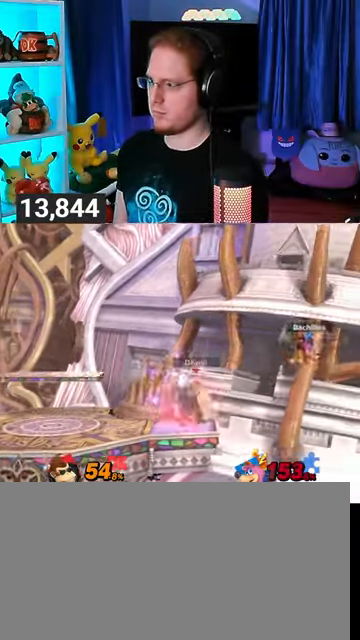
{"buttons": ["R1"], "left_stick": "center", "right_stick": "center", "events": [[67, "R1", "down"], [300, "left_stick", "center"]]}
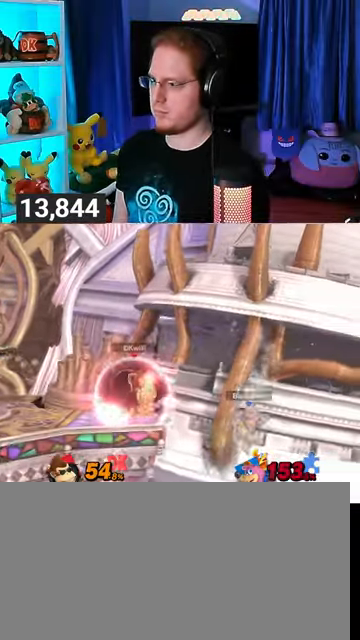
{"buttons": [], "left_stick": "up-right", "right_stick": "center", "events": [[167, "Y", "down"], [367, "Y", "up"], [367, "left_stick", "up-right"], [400, "R1", "up"]]}
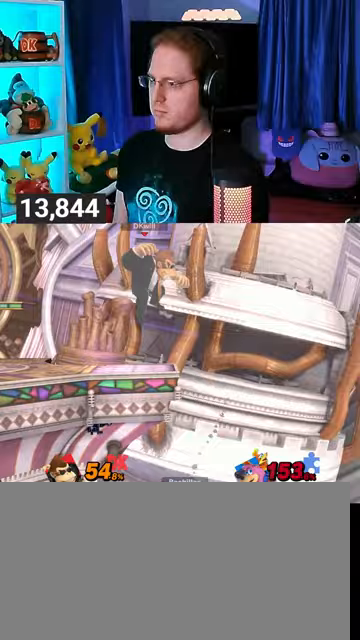
{"buttons": [], "left_stick": "left", "right_stick": "center", "events": [[233, "left_stick", "left"]]}
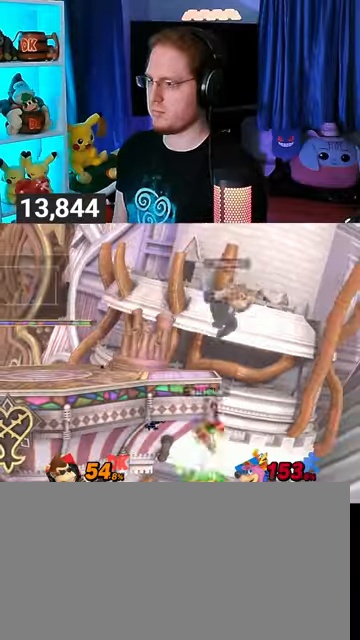
{"buttons": [], "left_stick": "left", "right_stick": "center", "events": [[200, "left_stick", "center"], [367, "Y", "down"], [400, "A", "down"], [400, "Y", "up"], [433, "A", "up"], [467, "left_stick", "left"]]}
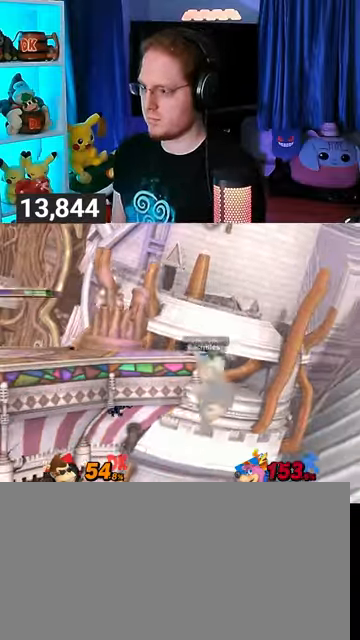
{"buttons": ["Y"], "left_stick": "left", "right_stick": "center", "events": [[67, "Y", "down"], [133, "Y", "up"], [200, "Y", "down"], [267, "Y", "up"], [300, "Y", "down"]]}
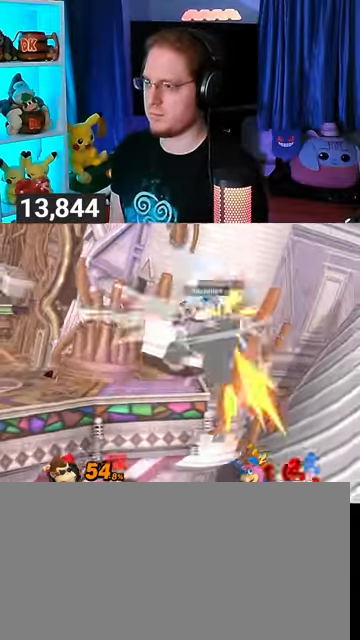
{"buttons": [], "left_stick": "left", "right_stick": "center", "events": [[33, "Y", "up"], [300, "left_stick", "center"], [367, "left_stick", "left"]]}